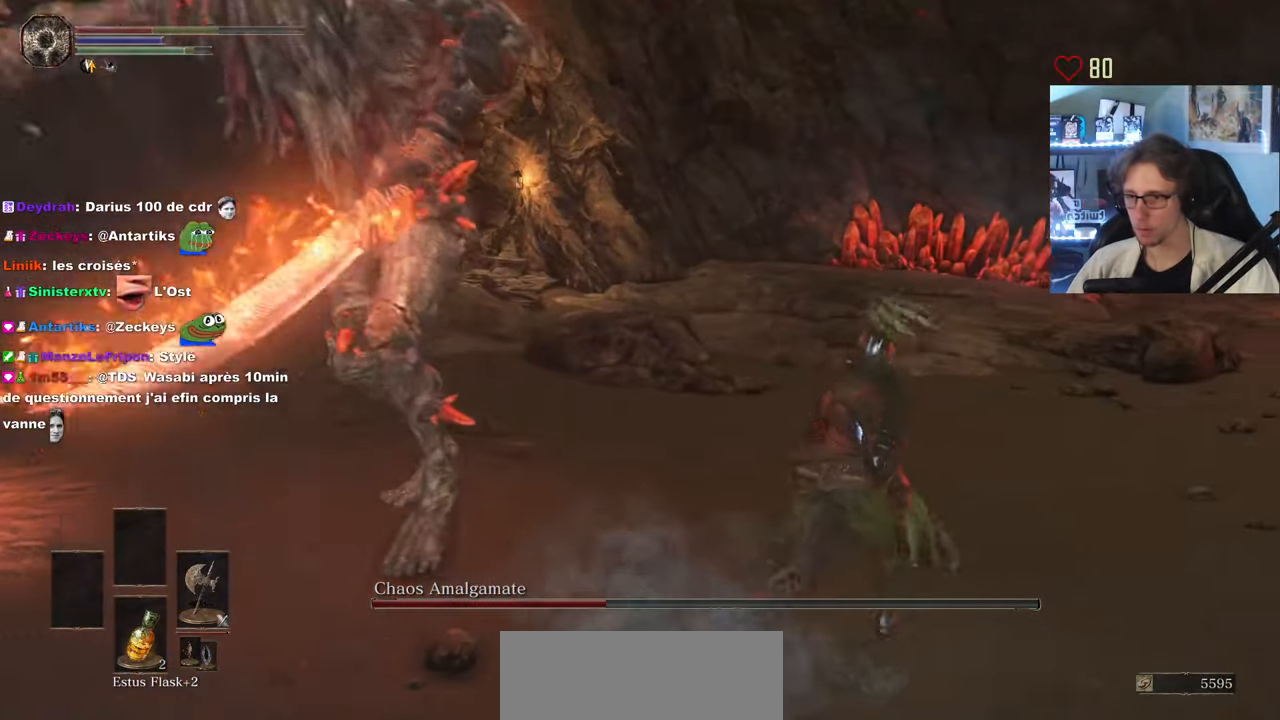
Gameplay with keyboard and mouse; each line is a JSON object with the keys and mouse buttons held at the frame after it. "events" lists presses ("down") and releases ("up") of "0", "1", "2", "3", "4", "a", "alt", "ctrl", "d", "down", "e", "f", "g", "left", "q", "r", "return", "right", "s", "shift", "space", "tab", "up", "z", "mouse_left", "mouse_wheel", "mouse_right", "mouse_mb4" and "mouse_mb5" between this image and that frame as [ms after this image, input, new state], when the widget could be followed in between. "mouse_left", "mouse_wheel", "mouse_right", "mouse_mb4", "mouse_mb5" = the "left", "wheel", "right", "mb4", "mb5" buttons of the "mouse" list. No other keys are recorded. "wheel" means that the mouse wheel is clicked or scrolled. Not read: mouse_move.
{"keys": ["d", "z"], "mouse": [], "events": [[250, "space", "up"], [334, "space", "down"], [434, "space", "up"]]}
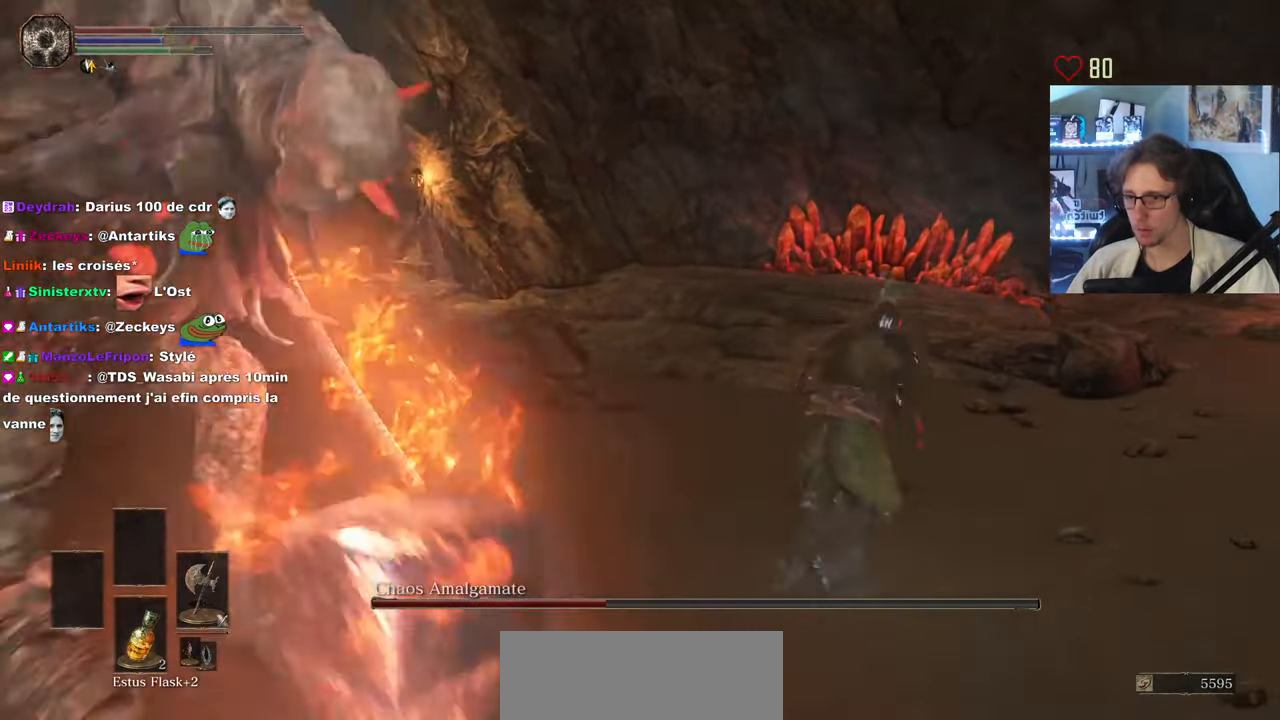
{"keys": ["s", "space"], "mouse": [], "events": [[167, "z", "up"], [317, "s", "down"], [317, "space", "down"], [400, "d", "up"]]}
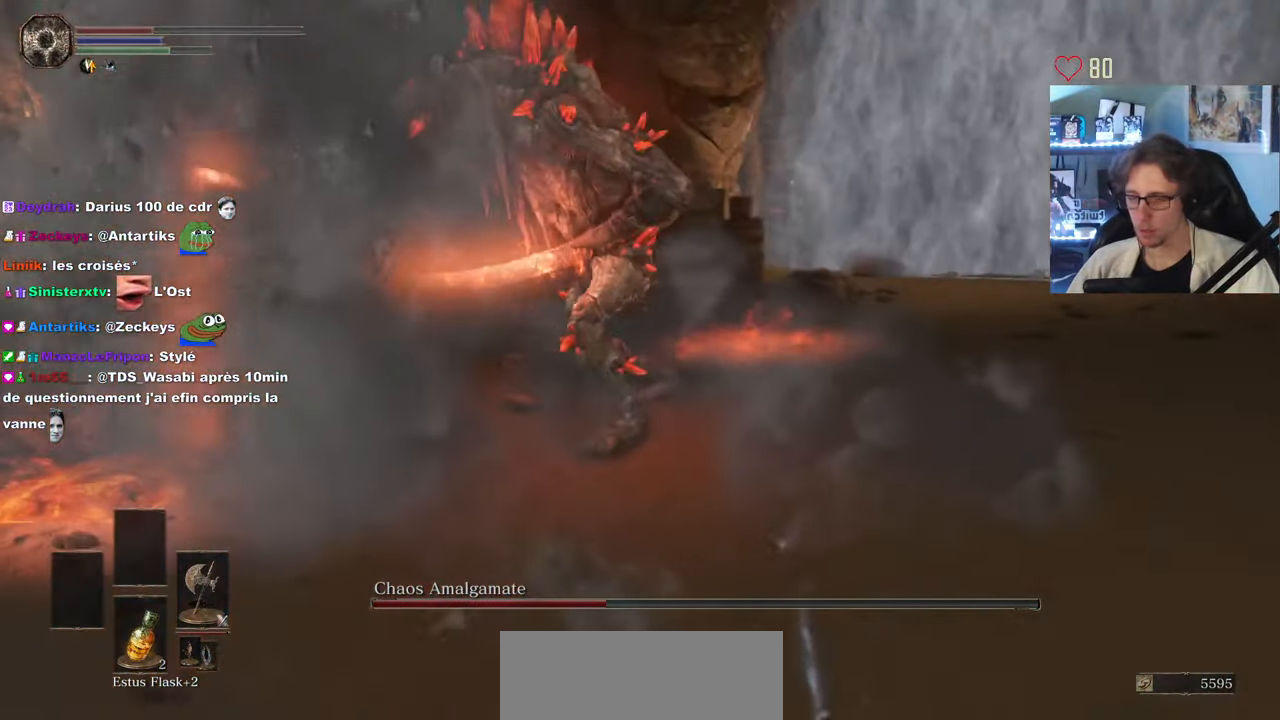
{"keys": ["s", "space"], "mouse": [], "events": []}
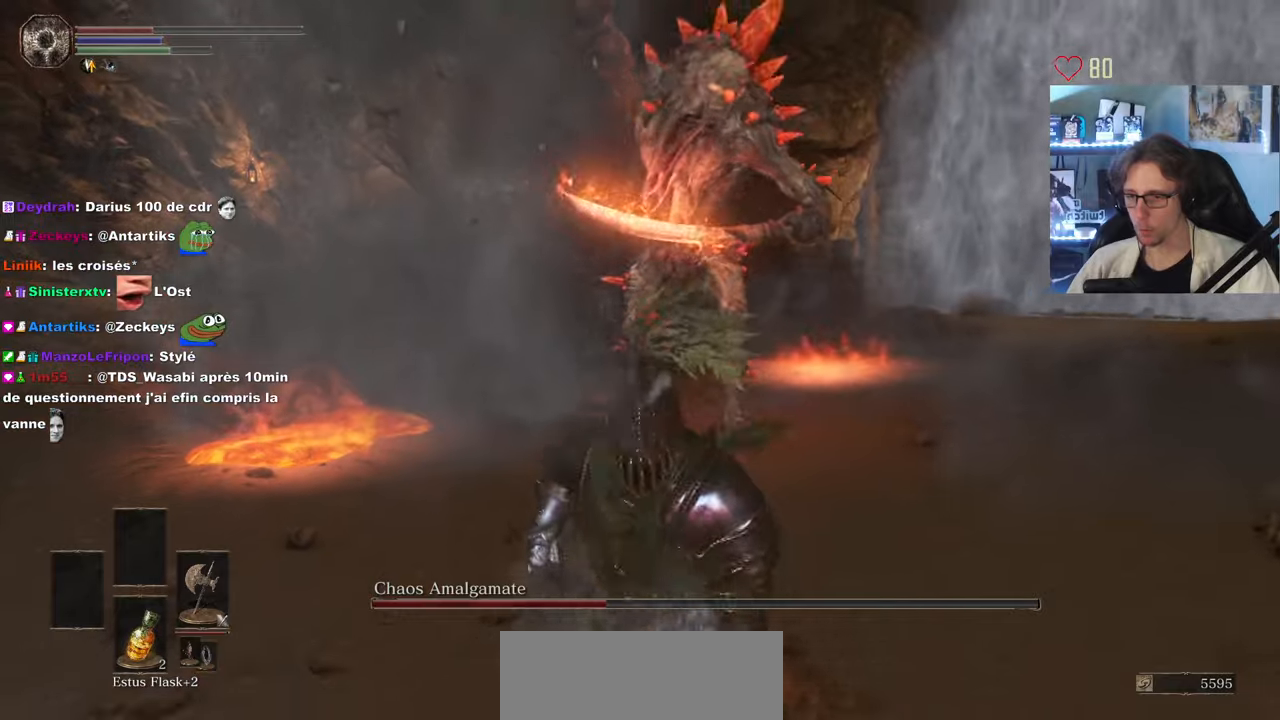
{"keys": ["s"], "mouse": [], "events": [[150, "r", "down"], [250, "r", "up"], [333, "r", "down"], [383, "space", "up"], [433, "r", "up"]]}
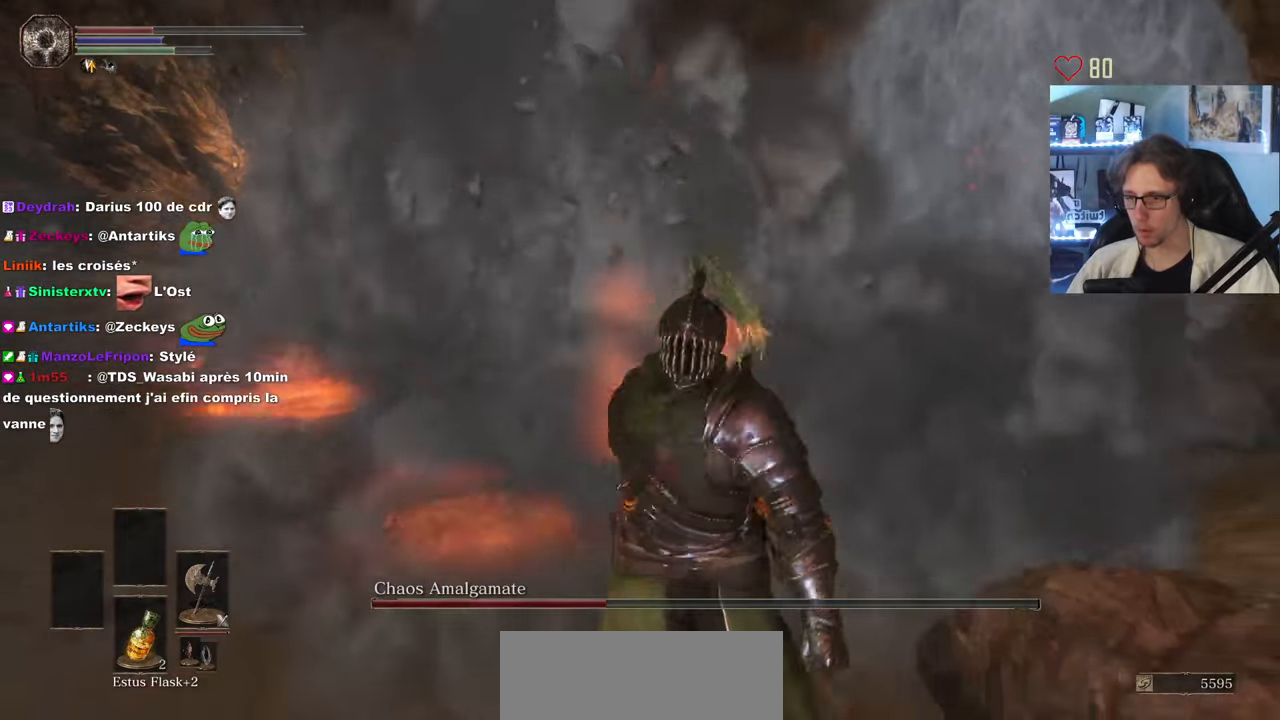
{"keys": [], "mouse": ["wheel"], "events": [[216, "s", "up"], [450, "mouse_wheel", "down"]]}
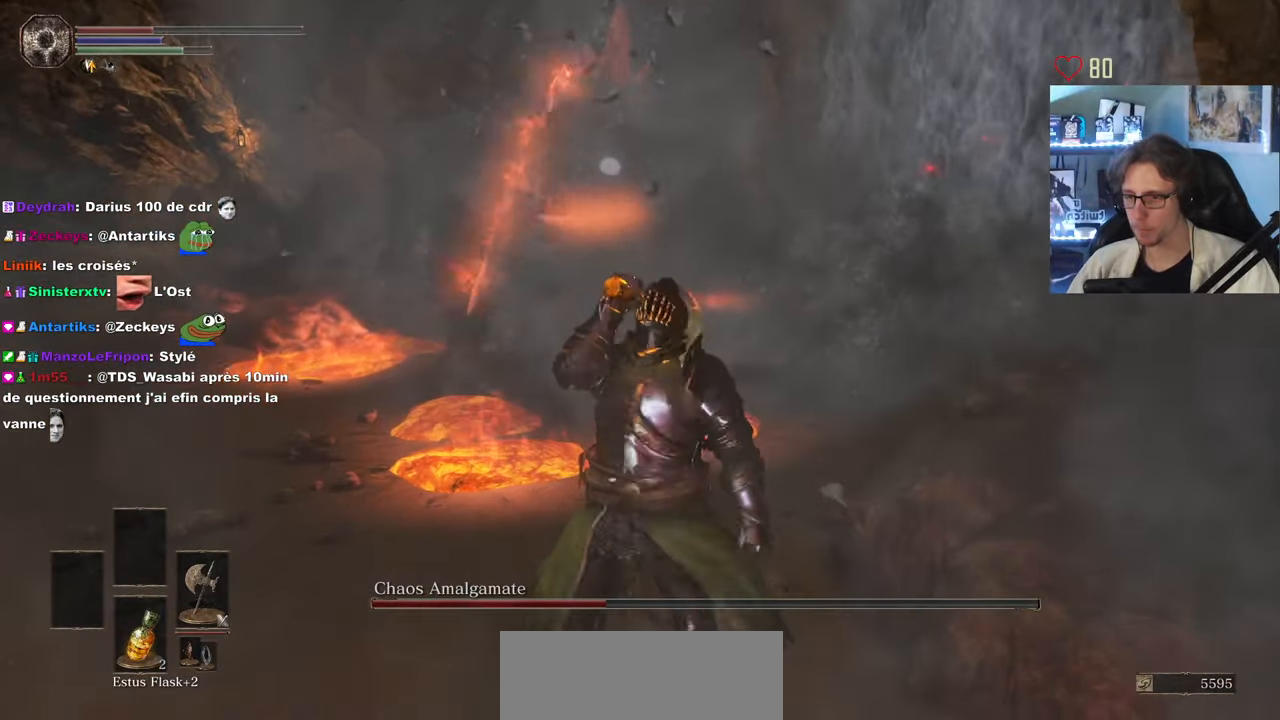
{"keys": ["d", "s", "space"], "mouse": [], "events": [[50, "mouse_wheel", "up"], [183, "d", "down"], [183, "s", "down"], [316, "mouse_wheel", "down"], [316, "space", "down"], [416, "mouse_wheel", "up"]]}
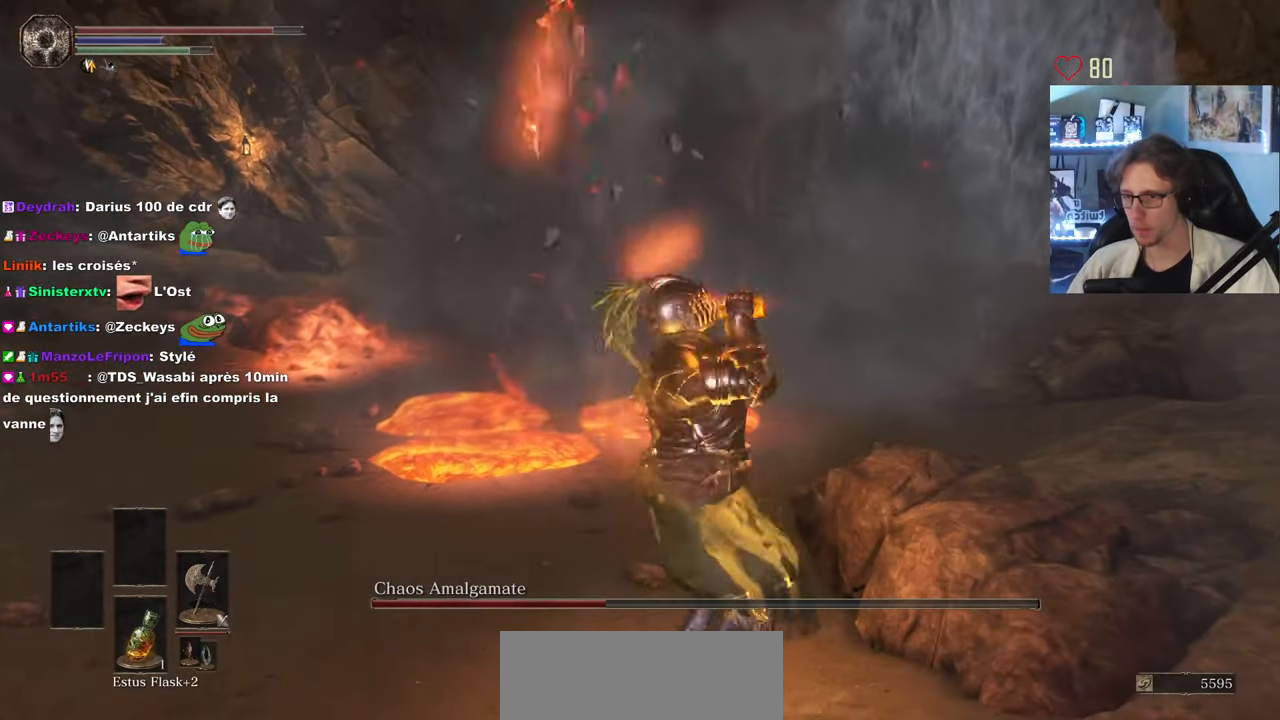
{"keys": ["s", "space"], "mouse": [], "events": [[100, "d", "up"]]}
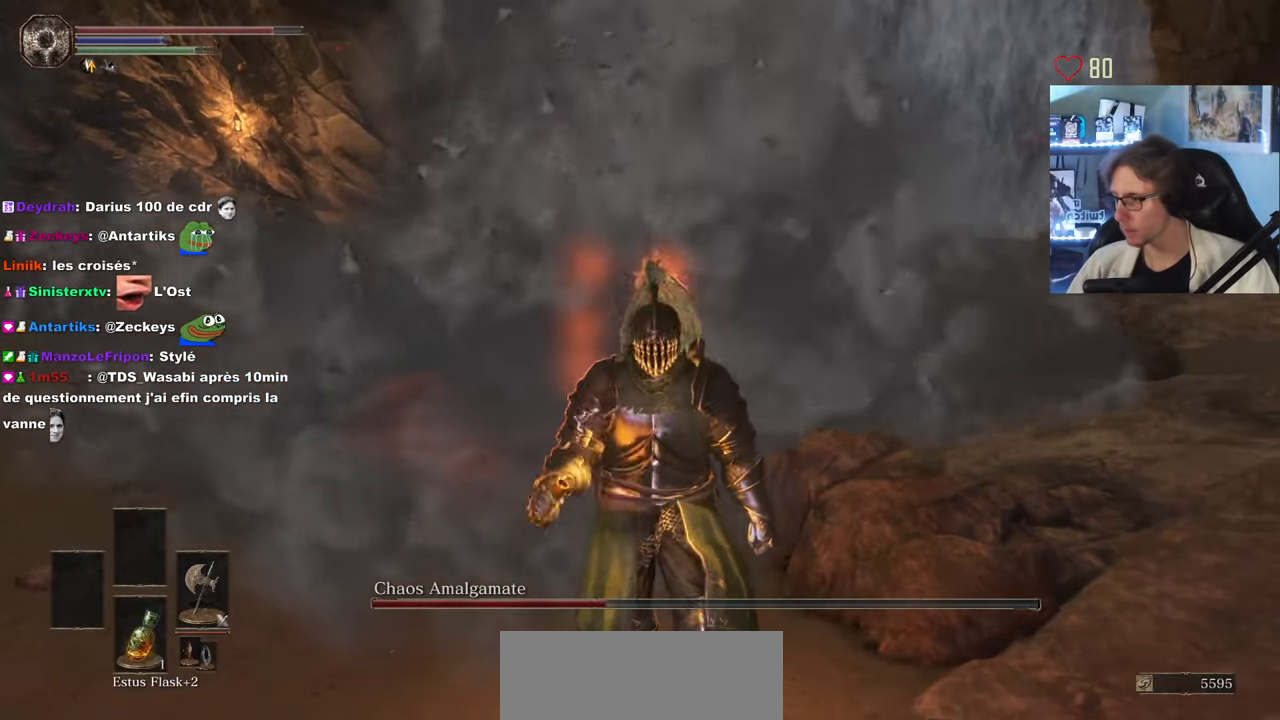
{"keys": ["s"], "mouse": ["wheel"], "events": [[216, "space", "up"], [266, "q", "down"], [400, "q", "up"], [500, "mouse_wheel", "down"]]}
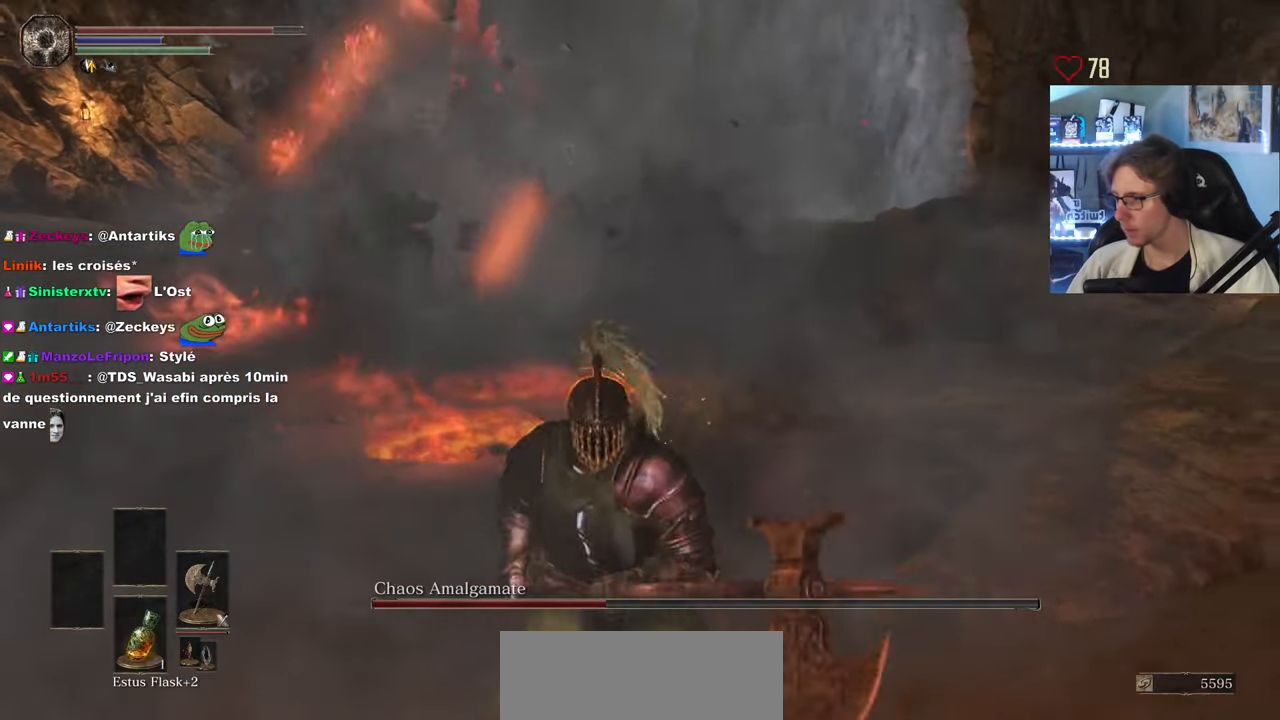
{"keys": ["d", "s"], "mouse": [], "events": [[133, "mouse_wheel", "up"], [466, "d", "down"]]}
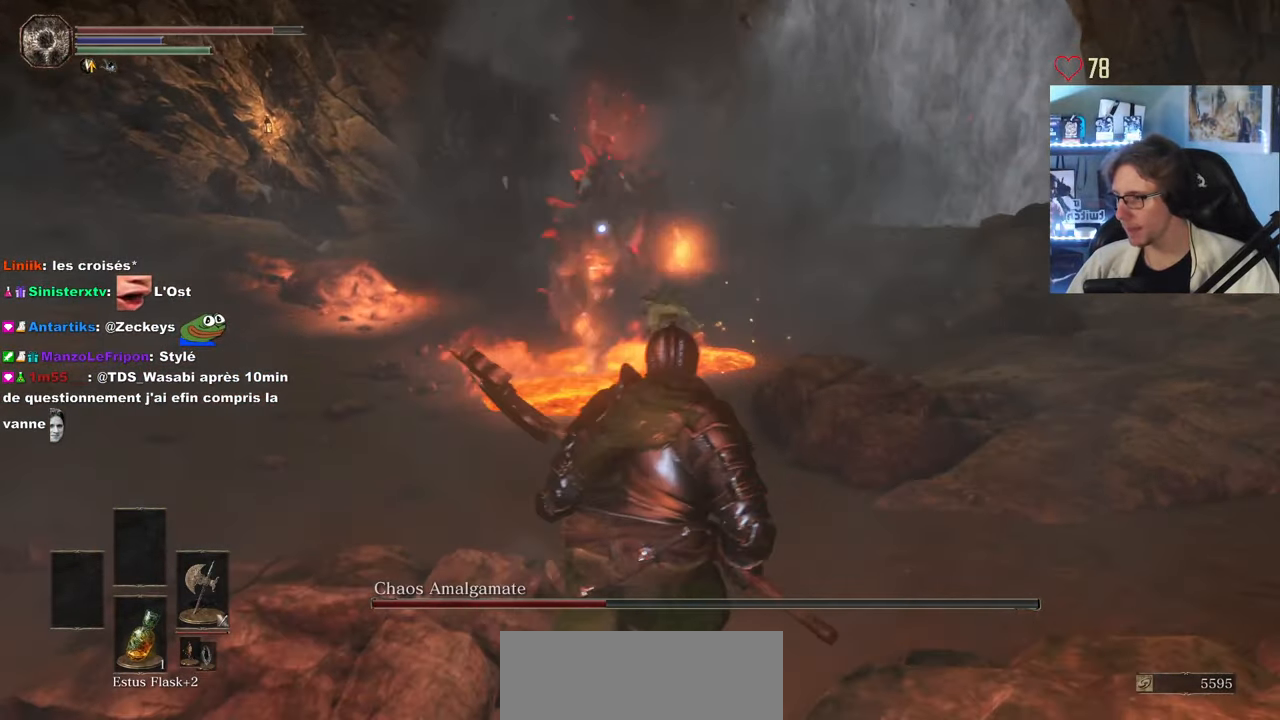
{"keys": [], "mouse": [], "events": [[50, "d", "up"], [383, "d", "down"], [483, "d", "up"], [483, "s", "up"]]}
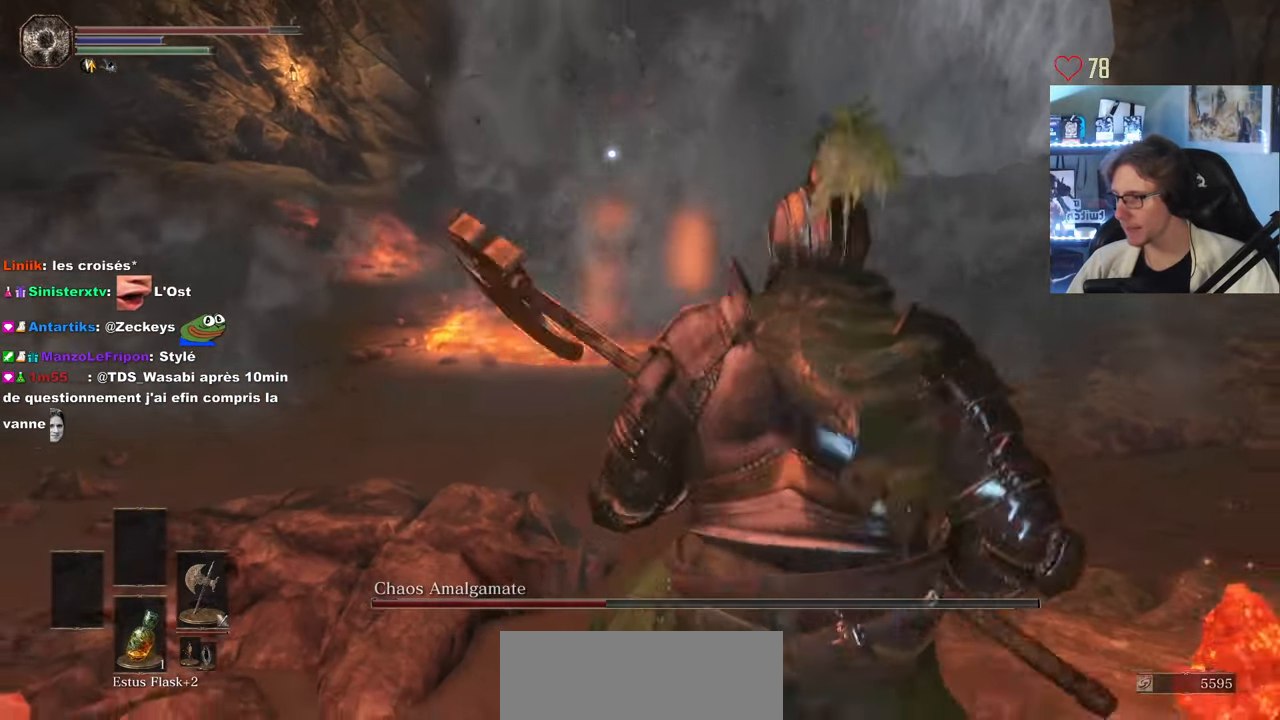
{"keys": ["d", "space", "z"], "mouse": [], "events": [[116, "z", "down"], [350, "d", "down"], [500, "space", "down"]]}
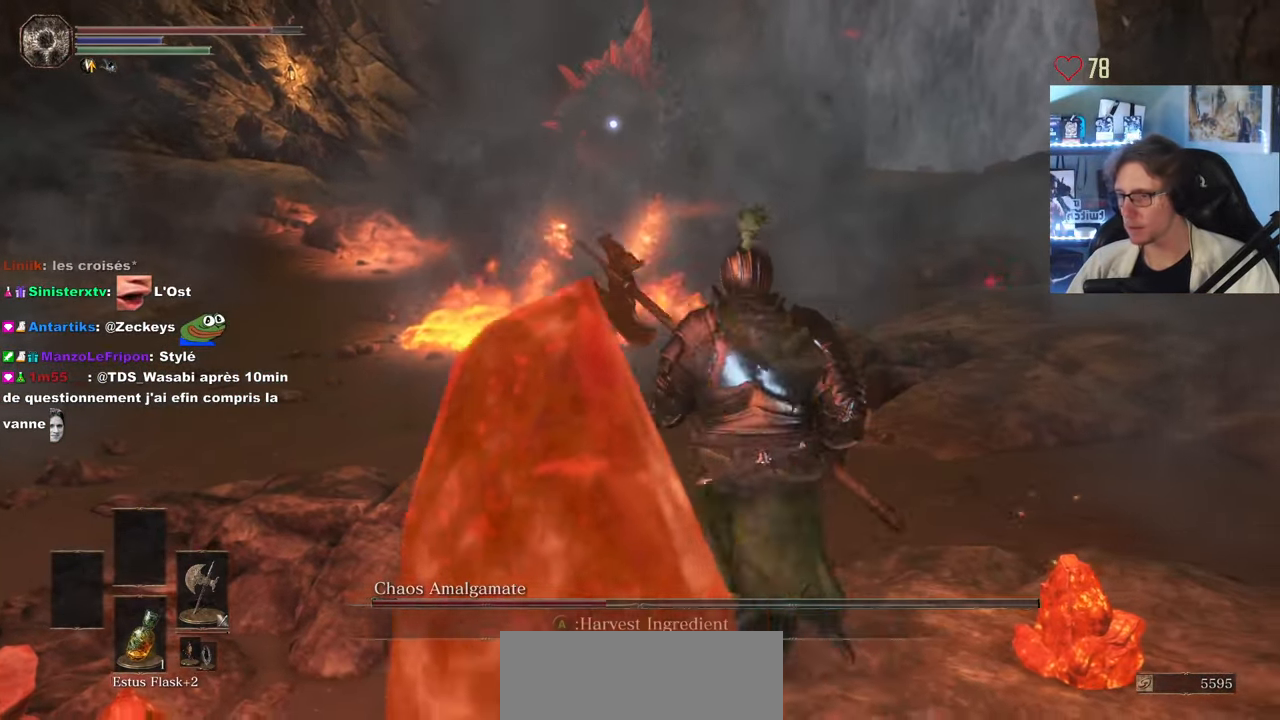
{"keys": ["d", "space"], "mouse": [], "events": [[316, "z", "up"]]}
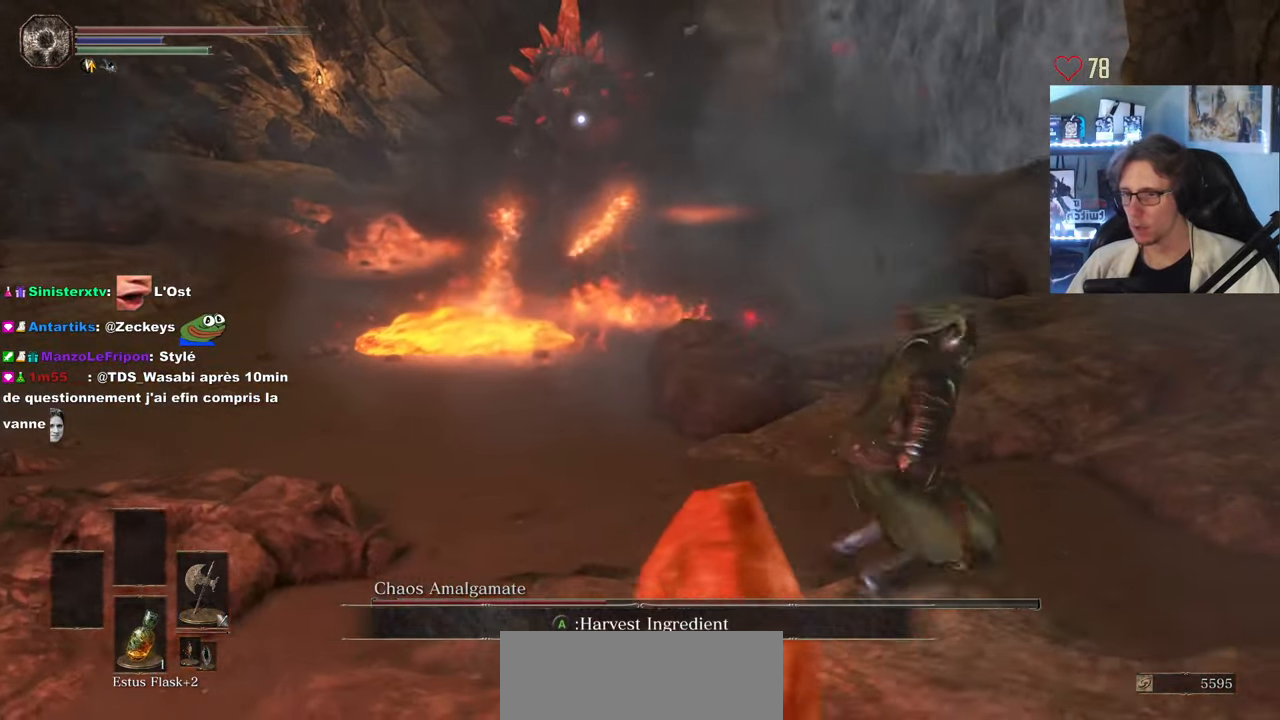
{"keys": ["d"], "mouse": [], "events": [[16, "d", "up"], [16, "z", "down"], [383, "d", "down"], [383, "space", "up"], [433, "z", "up"]]}
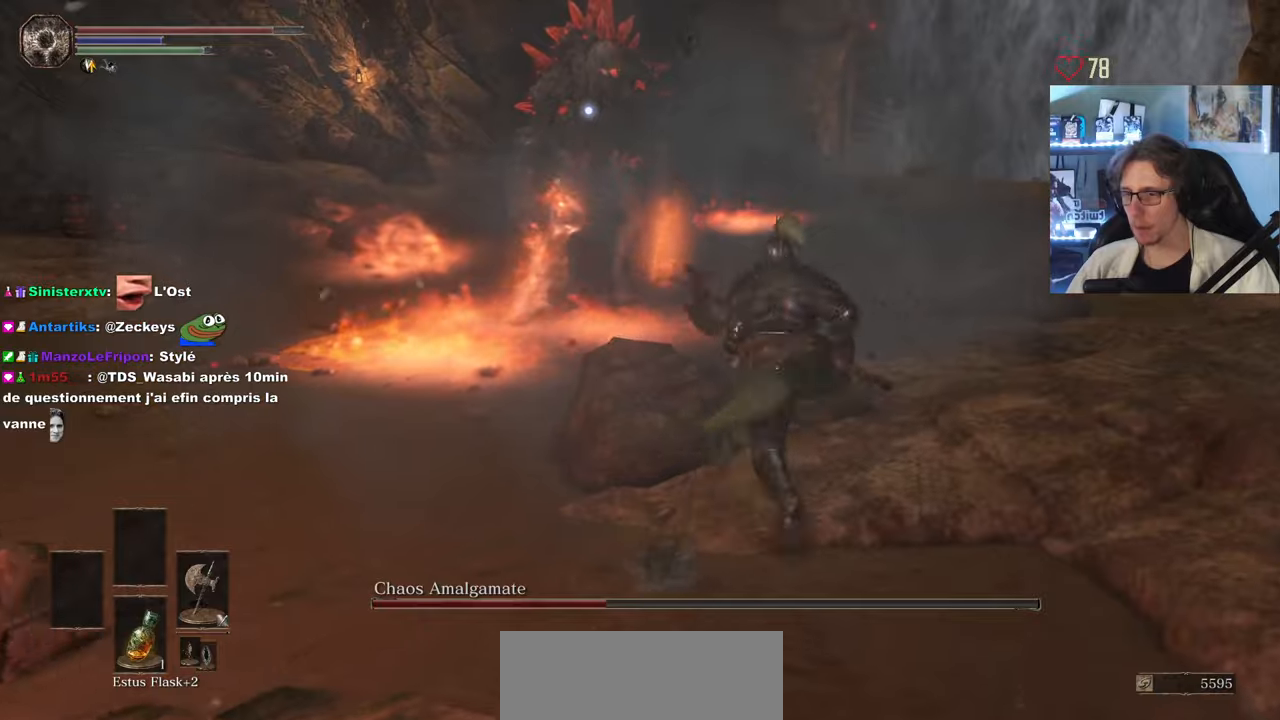
{"keys": ["d", "s", "space"], "mouse": [], "events": [[450, "s", "down"], [500, "space", "down"]]}
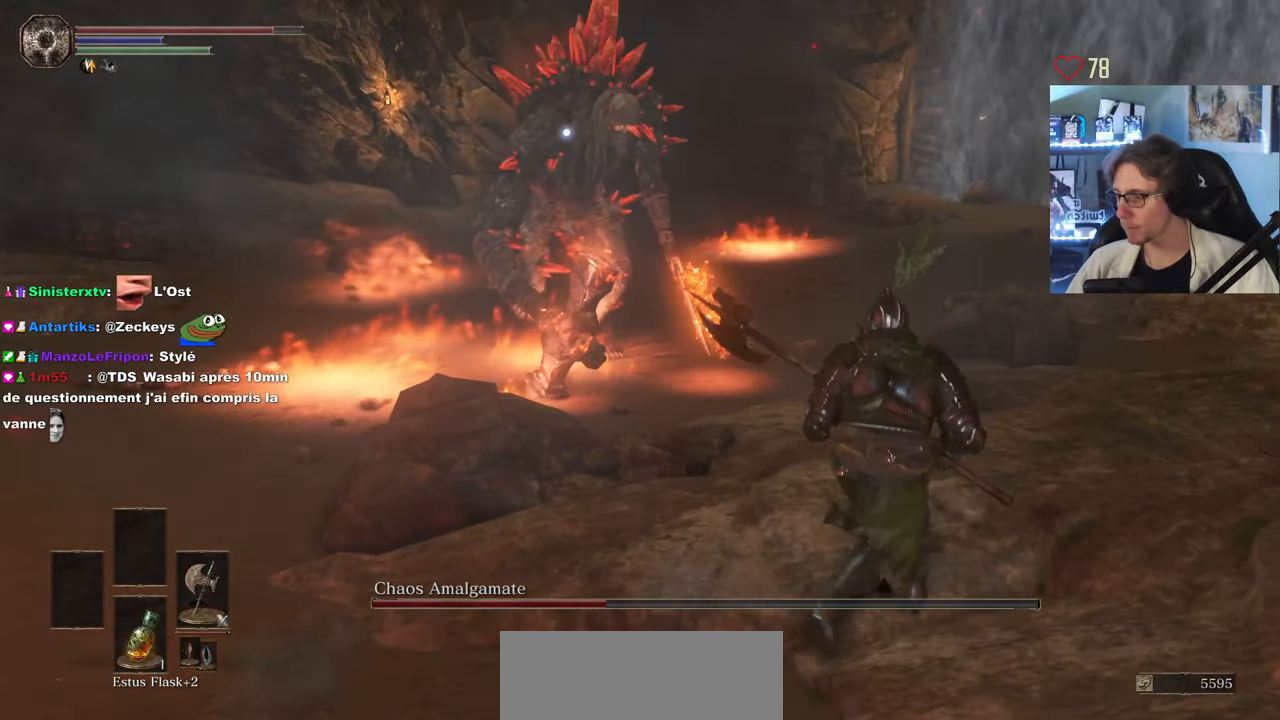
{"keys": ["d", "space", "z"], "mouse": [], "events": [[283, "s", "up"], [467, "z", "down"]]}
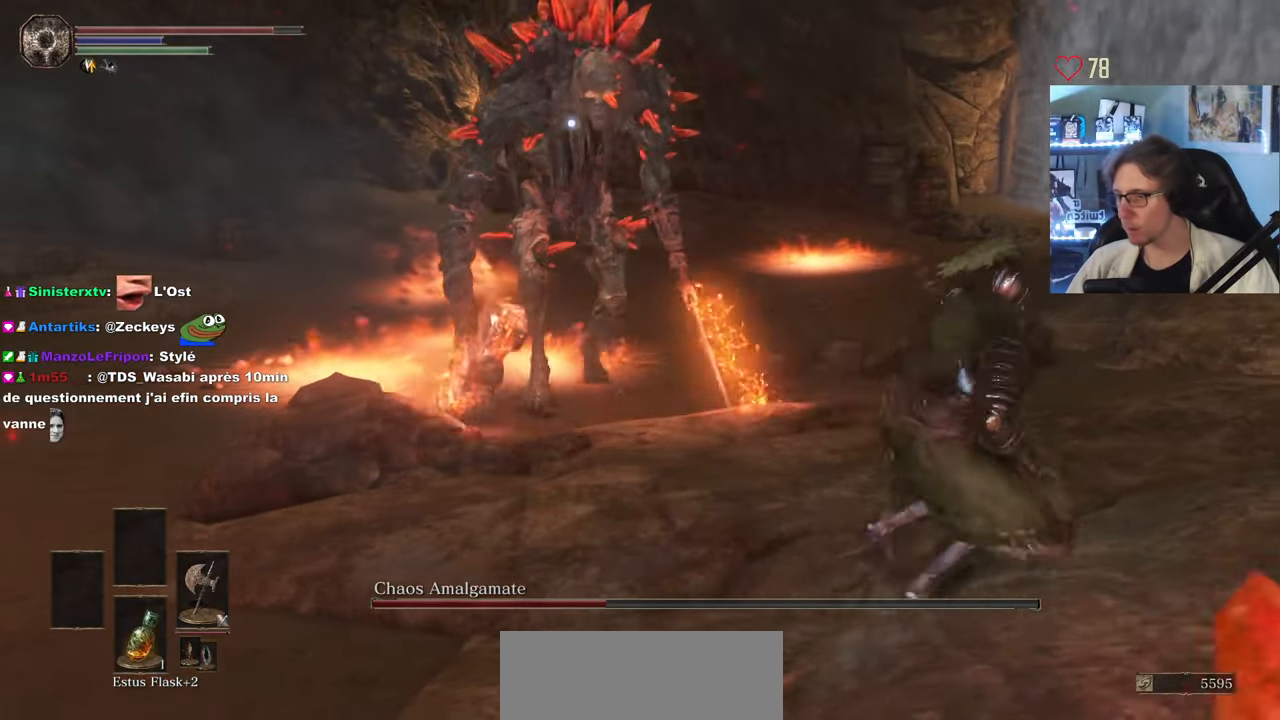
{"keys": ["z"], "mouse": [], "events": [[100, "d", "up"], [483, "space", "up"]]}
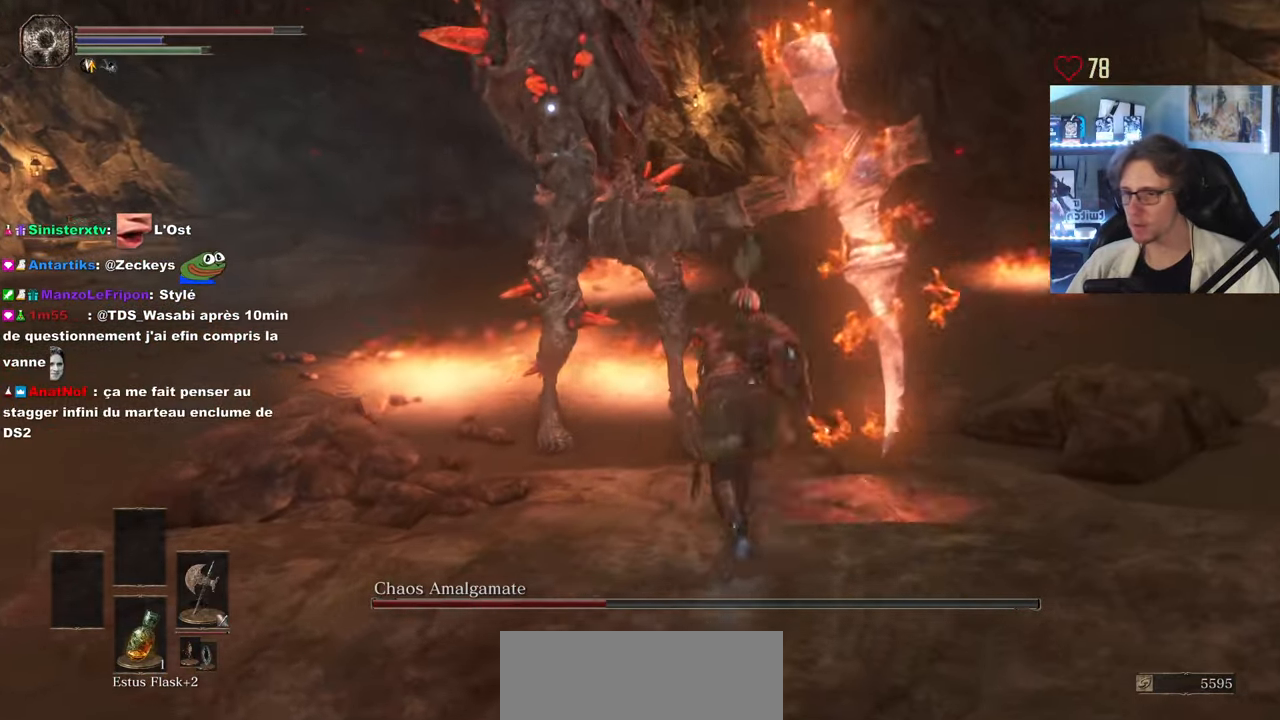
{"keys": ["z"], "mouse": [], "events": [[33, "space", "down"], [167, "d", "down"], [267, "space", "up"], [400, "d", "up"]]}
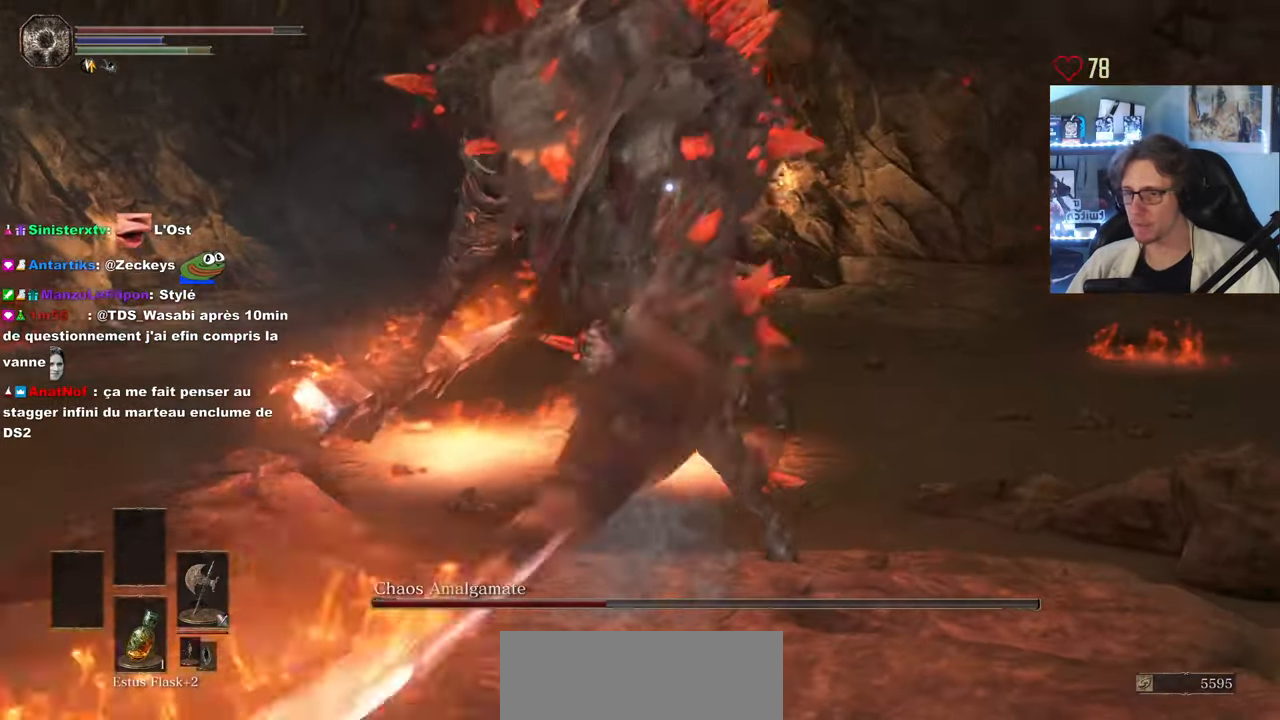
{"keys": ["d", "z"], "mouse": [], "events": [[233, "d", "down"]]}
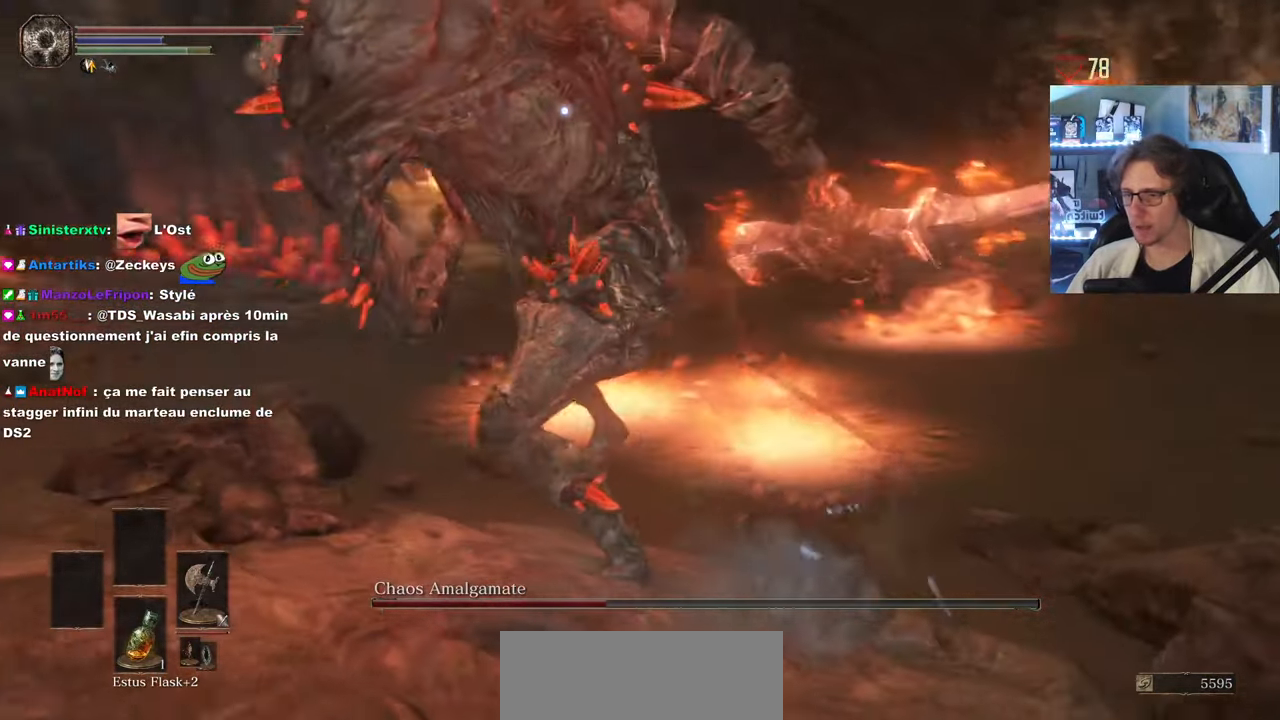
{"keys": ["d", "z"], "mouse": [], "events": []}
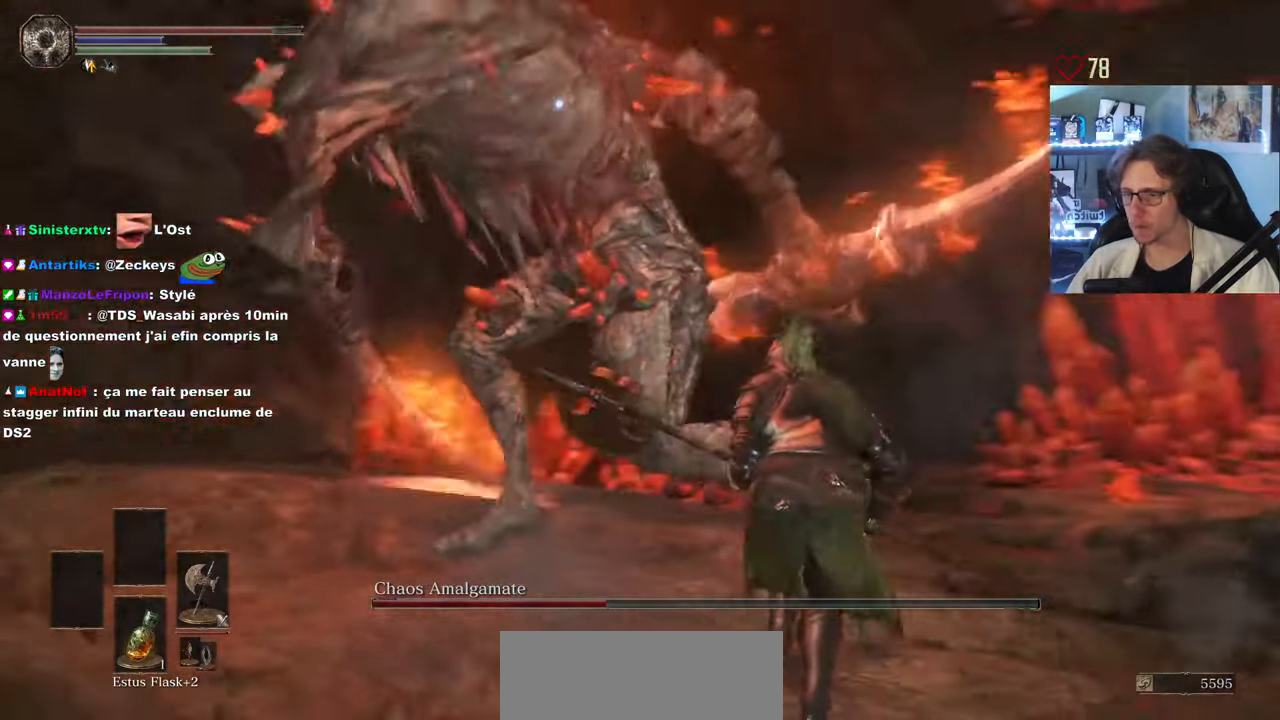
{"keys": ["z"], "mouse": ["mb5"], "events": [[450, "d", "up"], [500, "mouse_mb5", "down"]]}
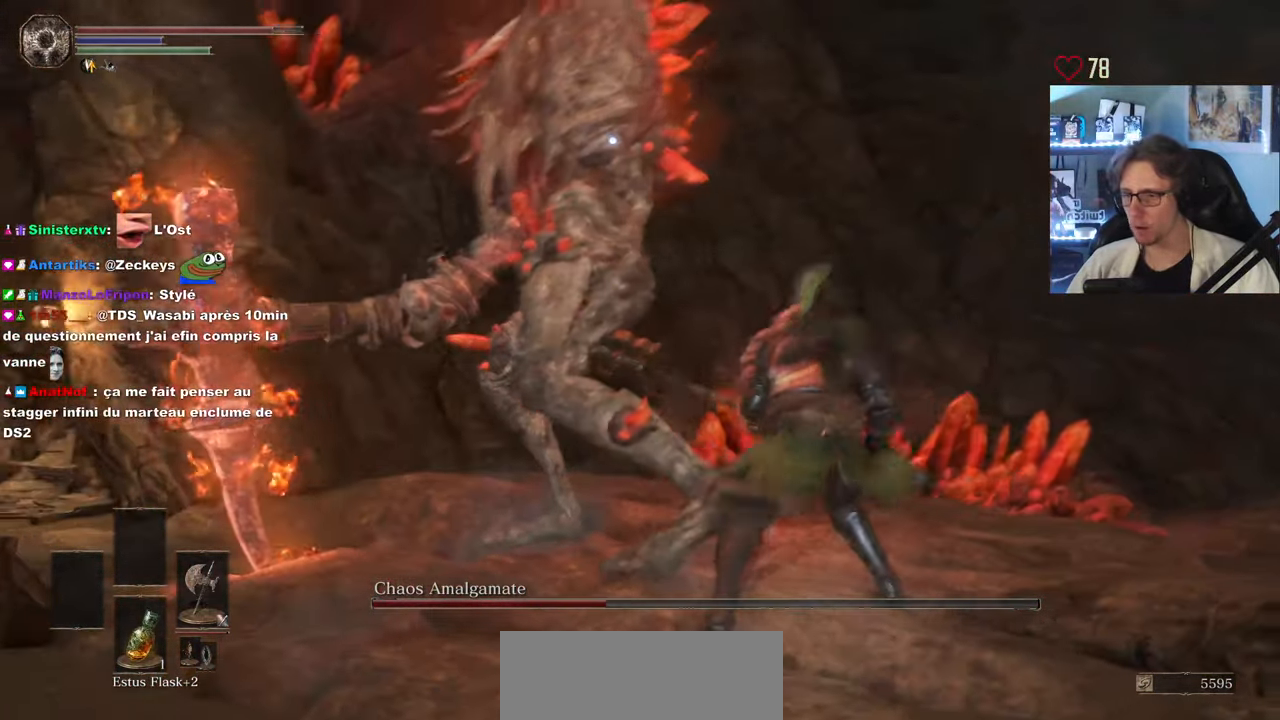
{"keys": ["z"], "mouse": ["mb5"], "events": []}
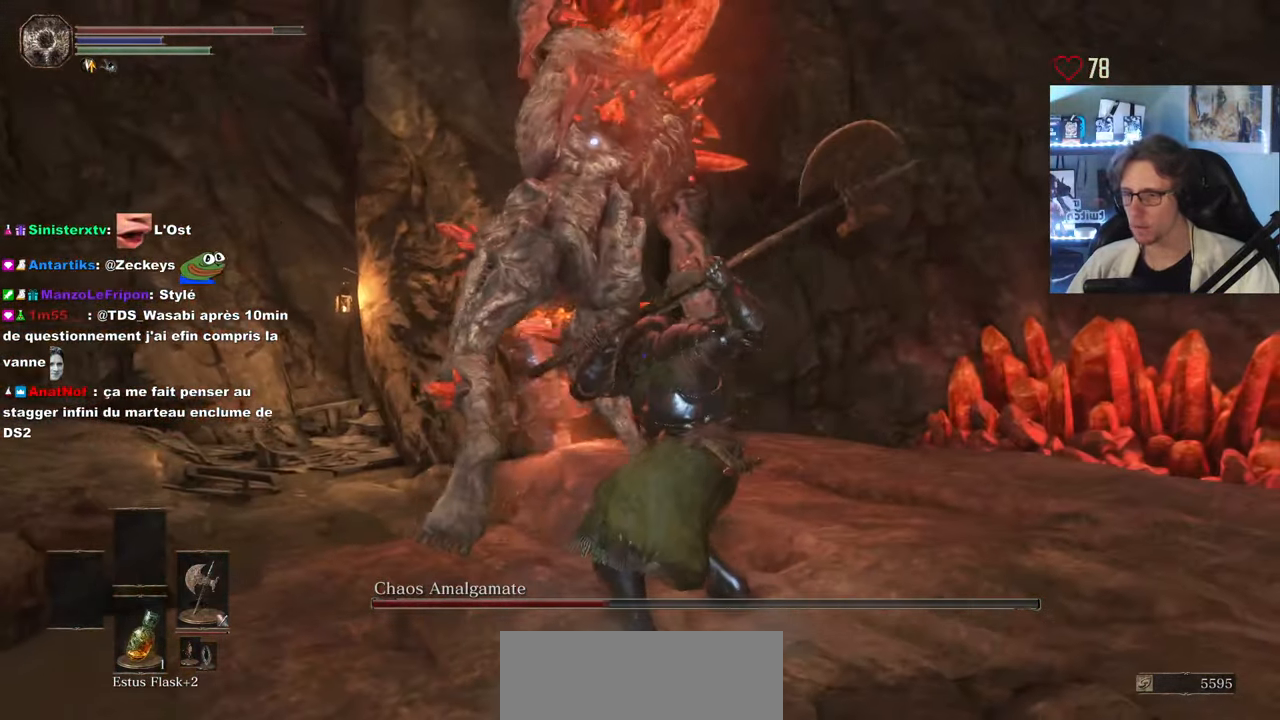
{"keys": ["z"], "mouse": ["mb5"], "events": []}
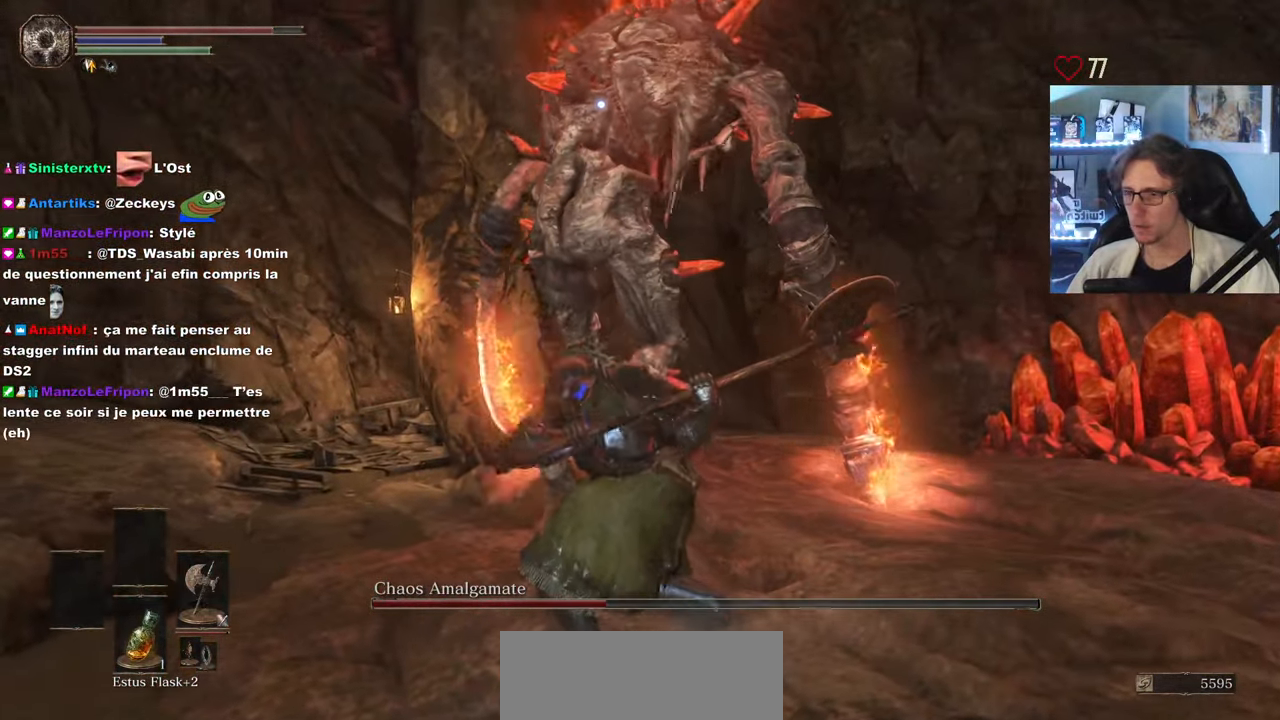
{"keys": ["z"], "mouse": ["mb5"], "events": []}
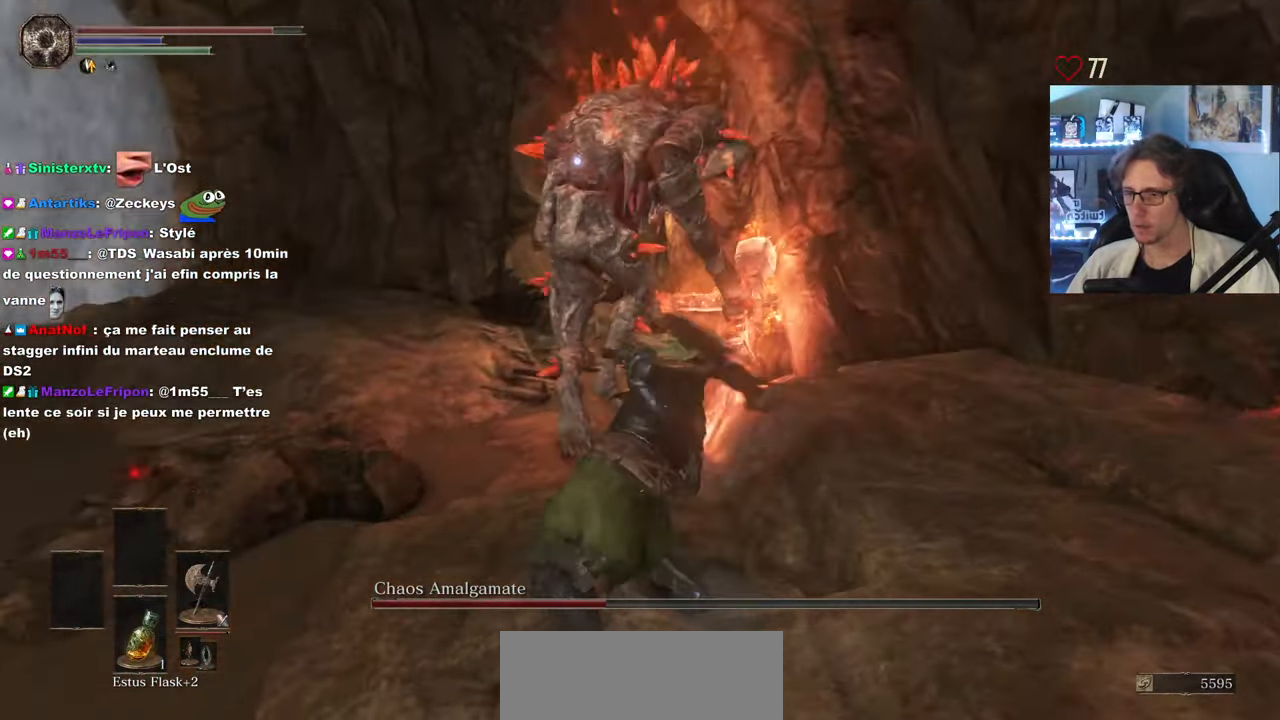
{"keys": ["z"], "mouse": ["mb5"], "events": []}
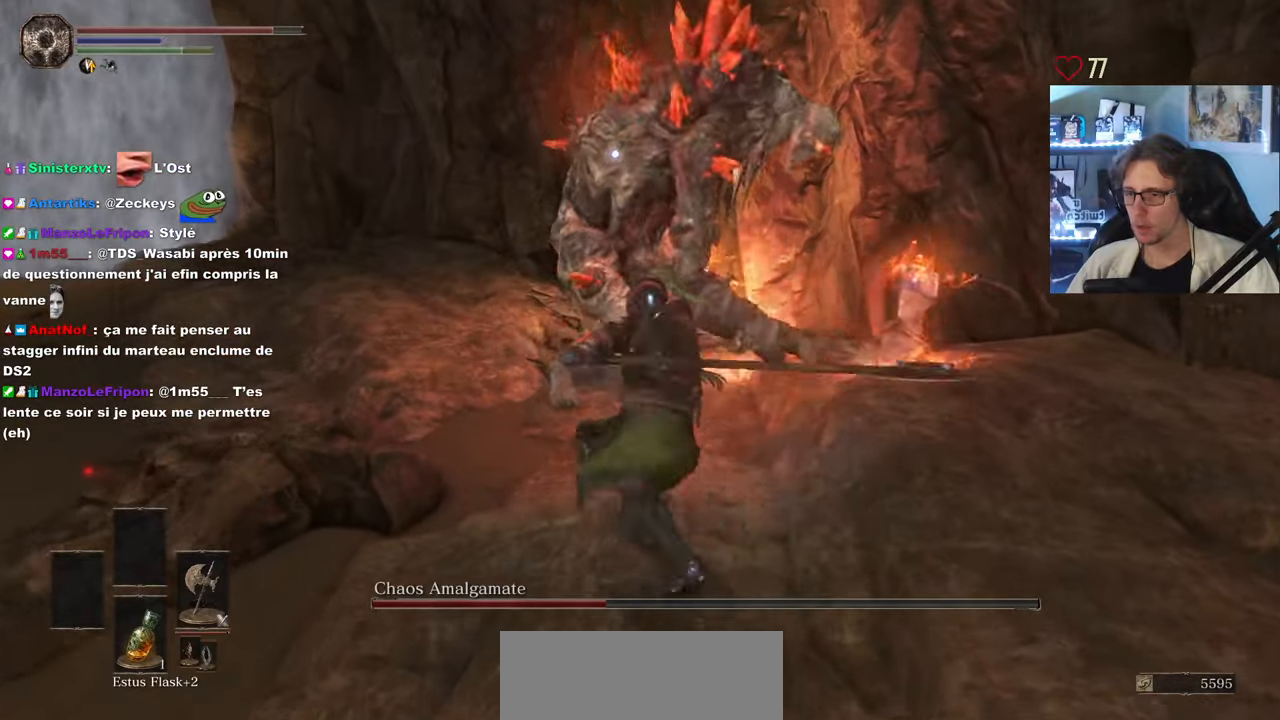
{"keys": ["z"], "mouse": [], "events": [[434, "mouse_mb5", "up"]]}
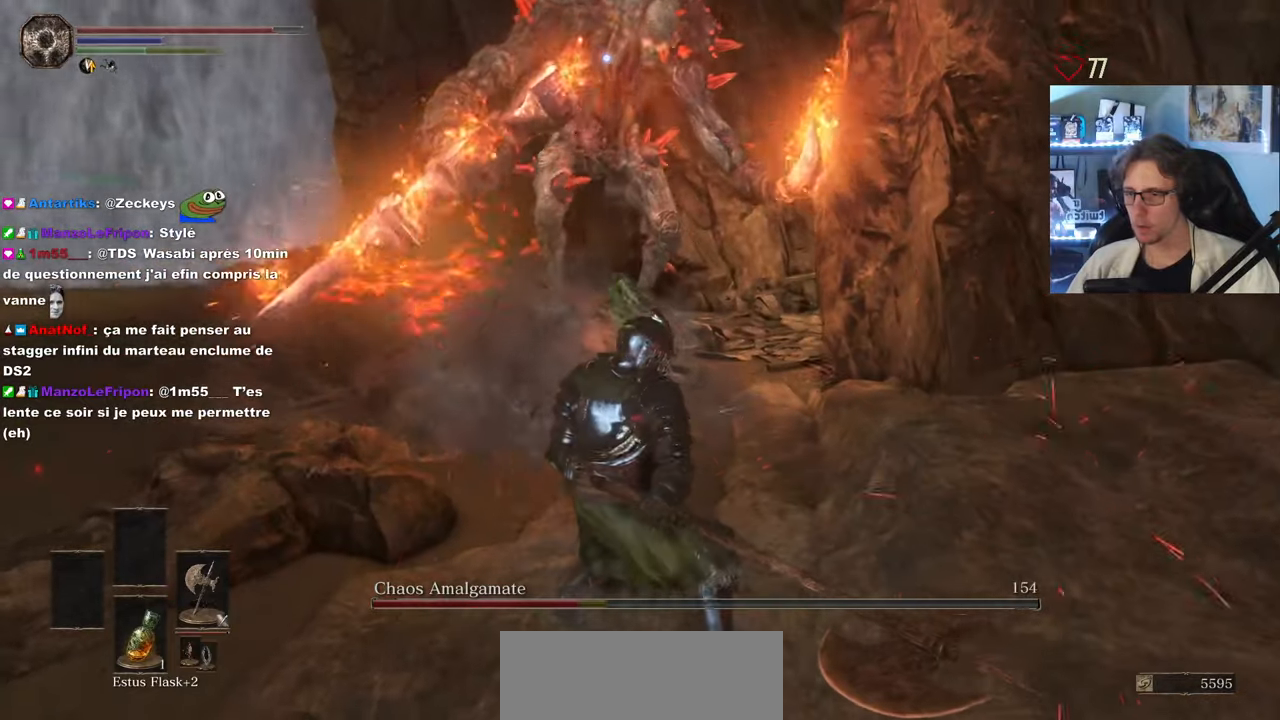
{"keys": ["q", "z"], "mouse": [], "events": [[350, "q", "down"]]}
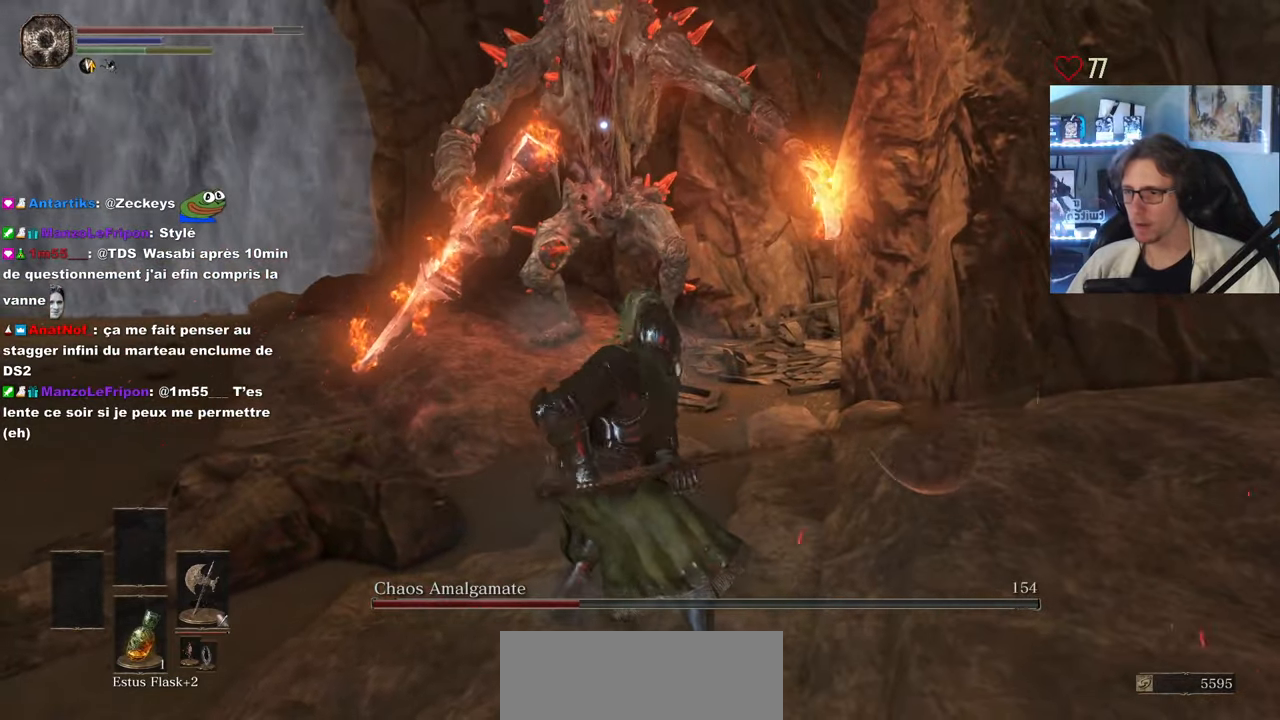
{"keys": ["z"], "mouse": [], "events": [[84, "q", "up"]]}
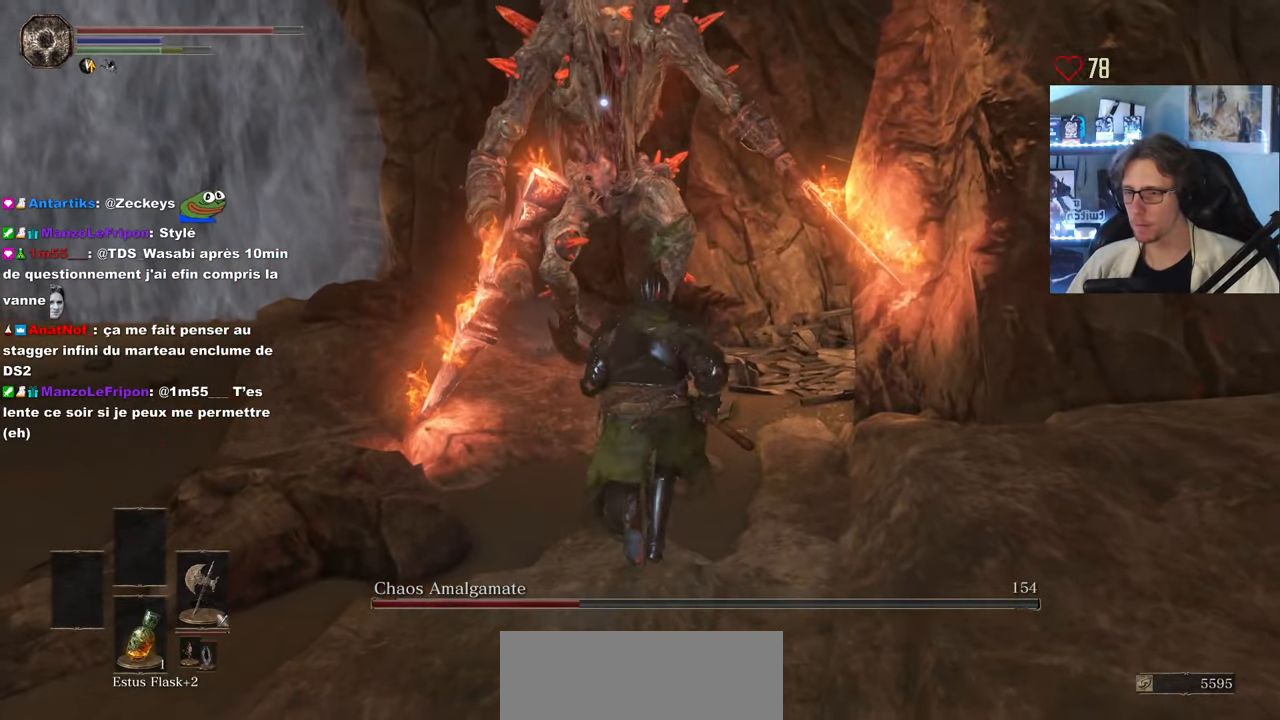
{"keys": ["z"], "mouse": [], "events": [[50, "mouse_left", "down"], [250, "mouse_left", "up"]]}
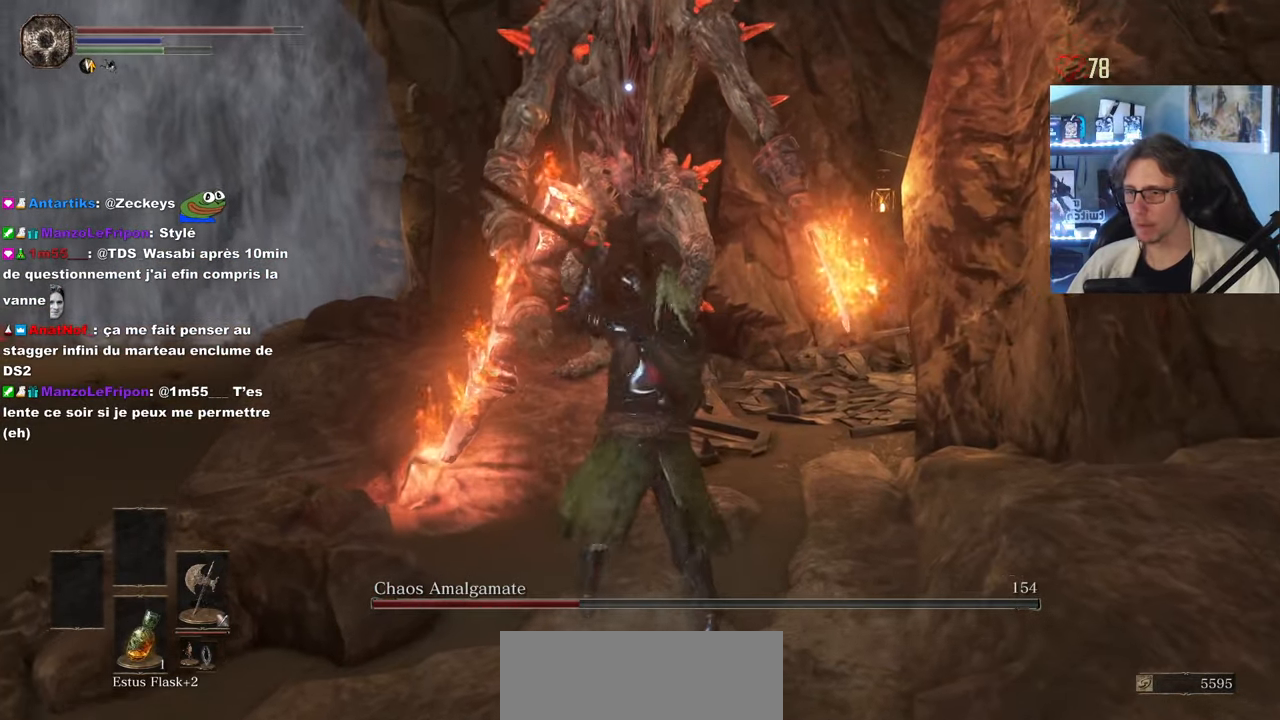
{"keys": ["q", "z"], "mouse": [], "events": [[450, "q", "down"]]}
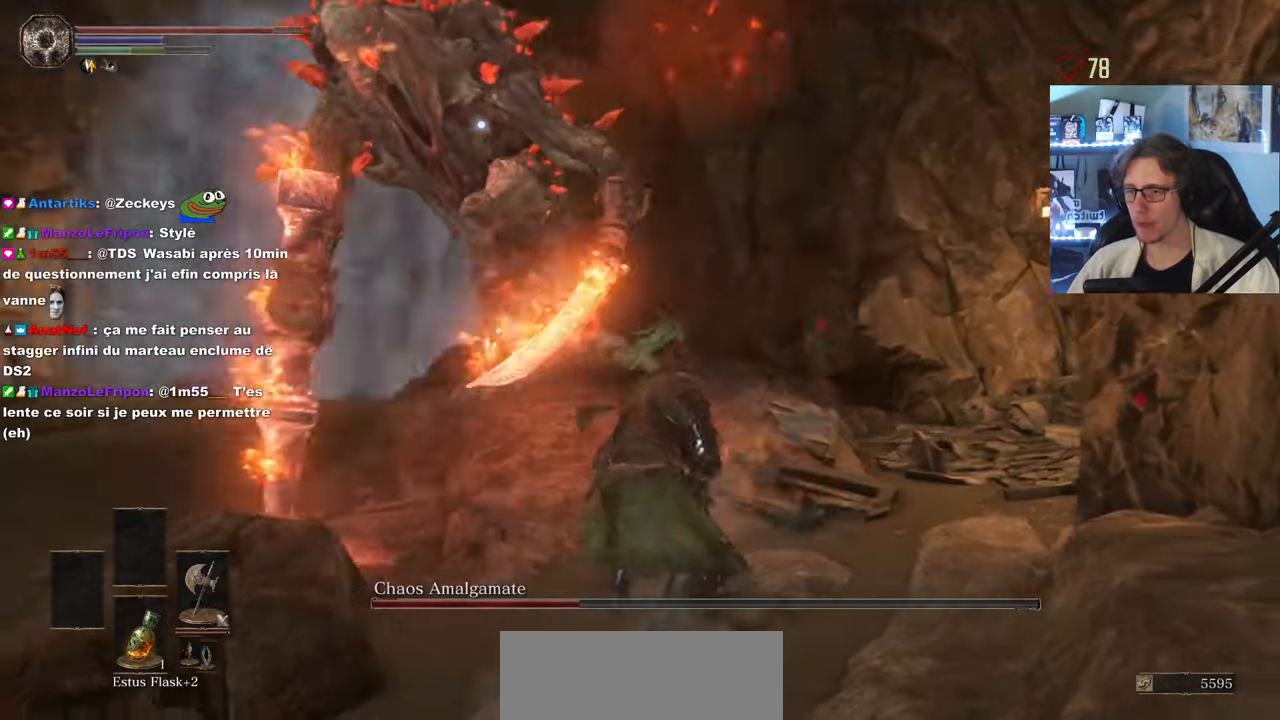
{"keys": ["z"], "mouse": [], "events": [[34, "z", "up"], [234, "z", "down"], [467, "q", "up"]]}
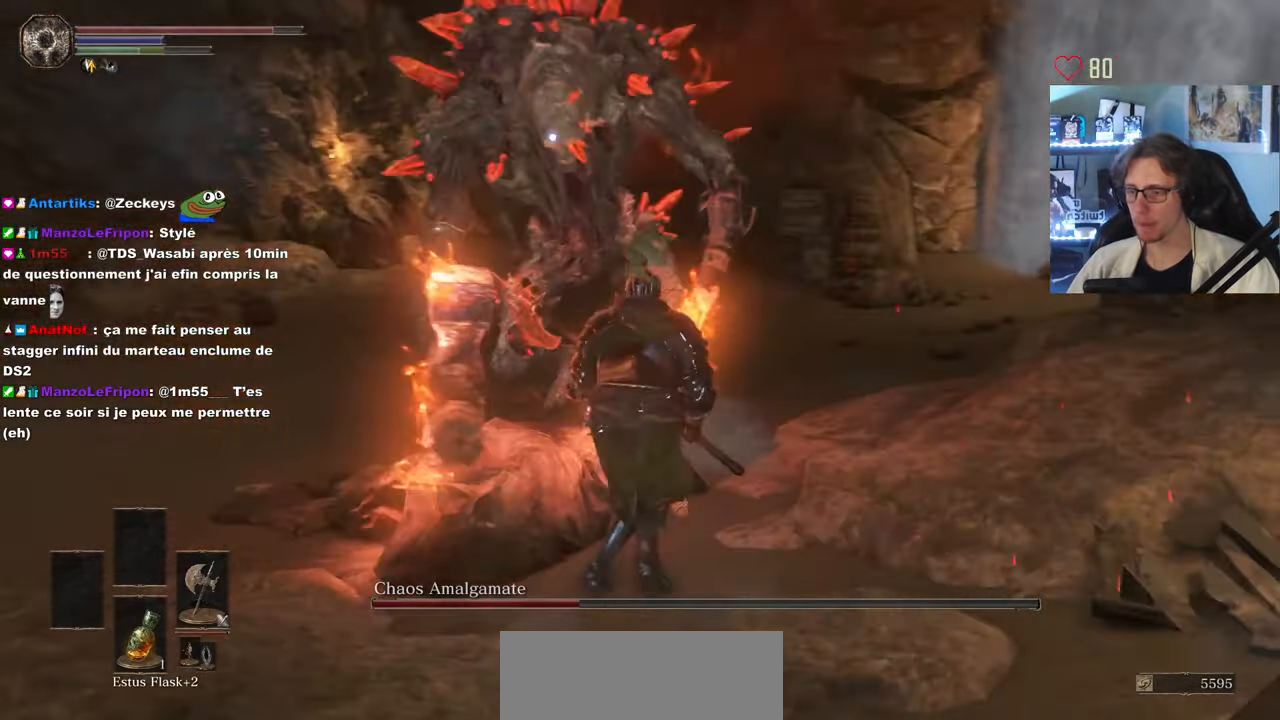
{"keys": ["z"], "mouse": [], "events": [[67, "mouse_left", "down"], [200, "mouse_left", "up"]]}